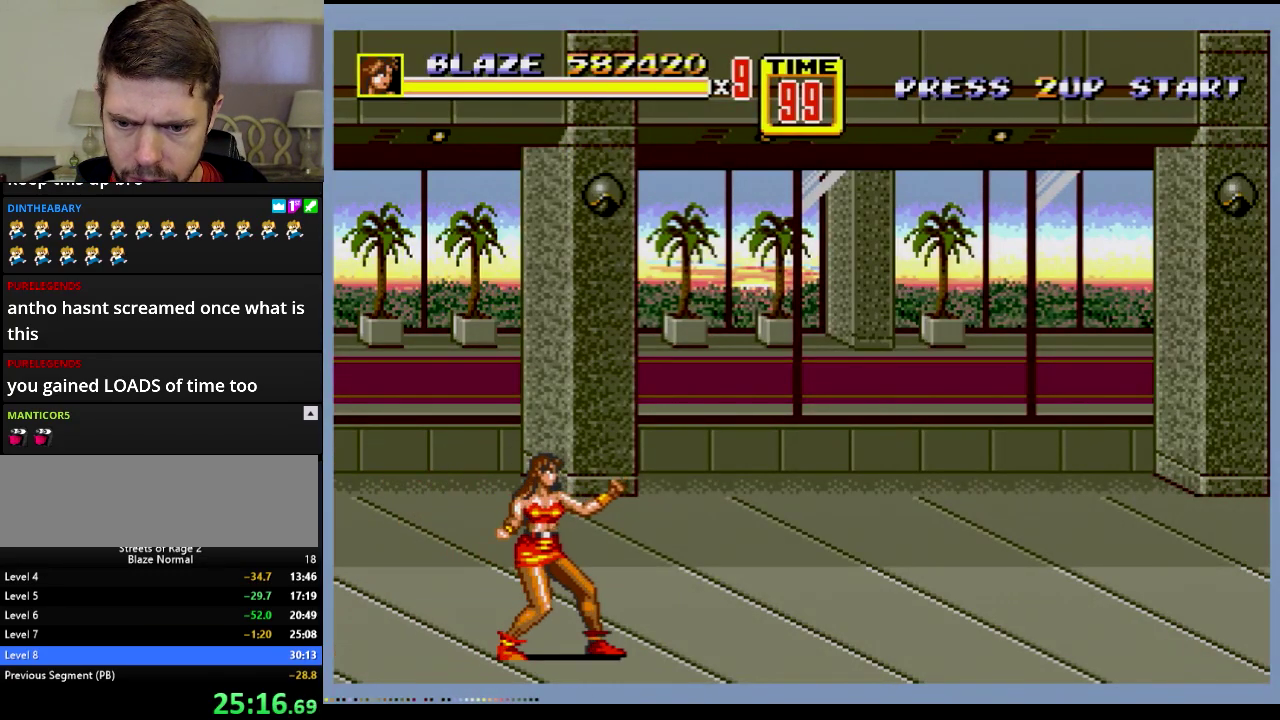
Gameplay with a controller; each line is a JSON object with the inputs held at the frame after it. "events" lists button and stick changes between this image and that frame as [ms after this image, input, new state], when the widget could be followed in between. Not read: HOME L3 R3.
{"buttons": ["DPAD_RIGHT"], "events": [[167, "DPAD_RIGHT", "down"], [233, "C", "down"], [350, "C", "up"]]}
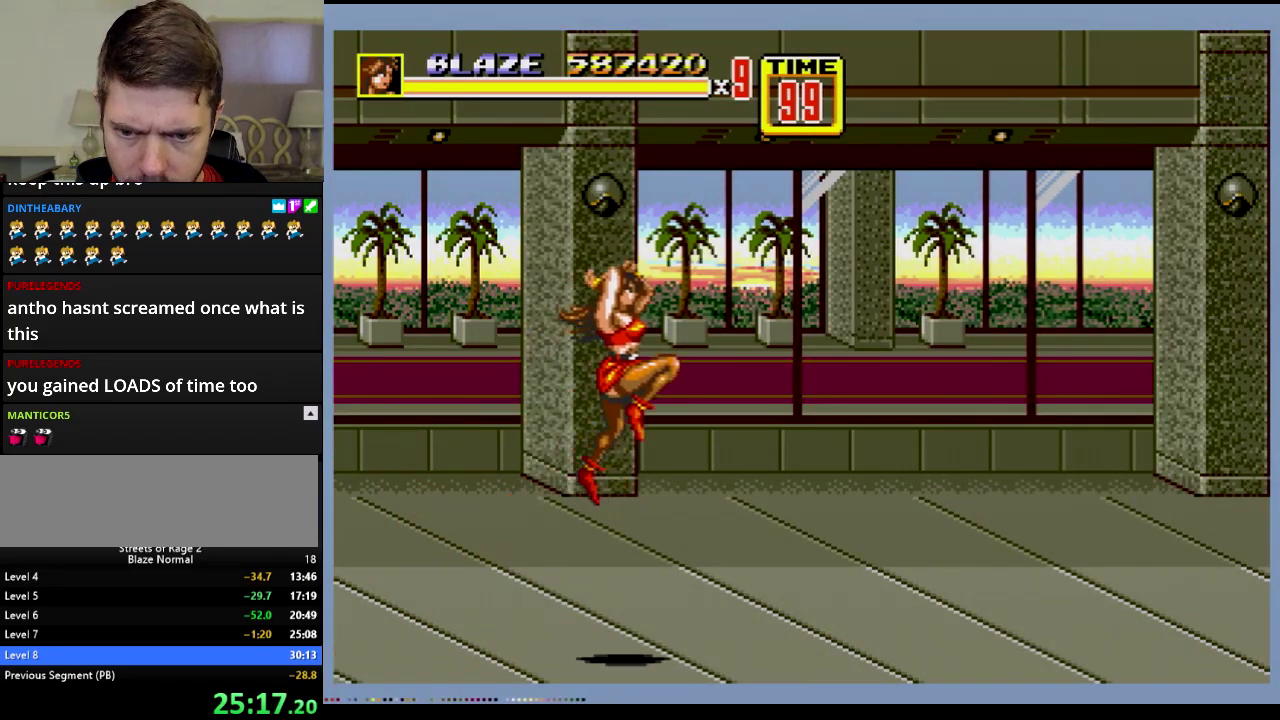
{"buttons": ["DPAD_RIGHT"], "events": []}
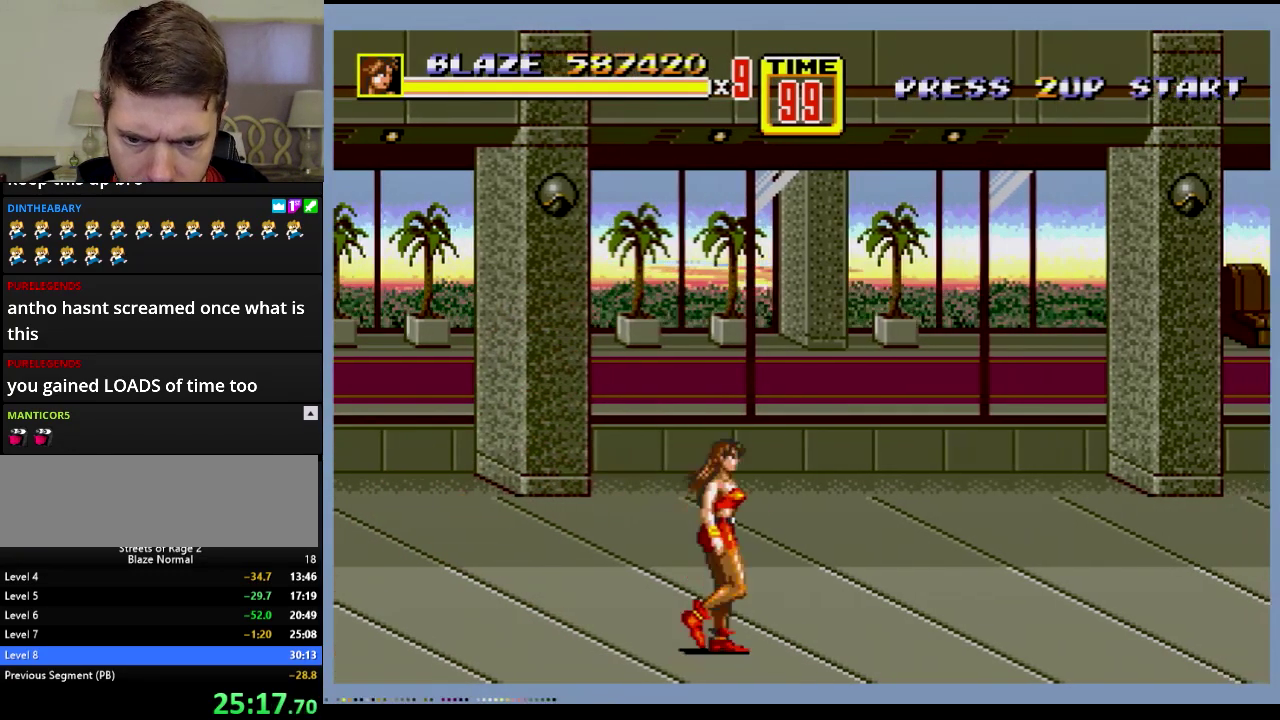
{"buttons": ["DPAD_RIGHT"], "events": [[100, "C", "down"], [350, "C", "up"]]}
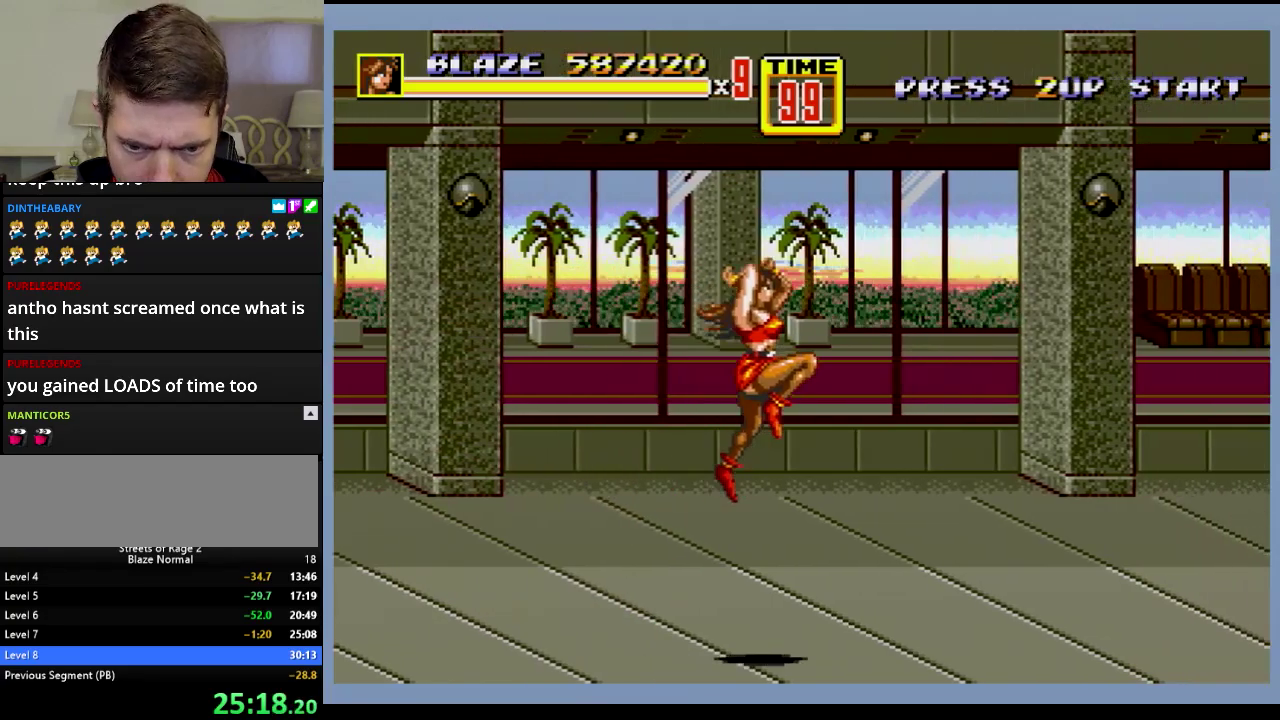
{"buttons": ["DPAD_RIGHT"], "events": []}
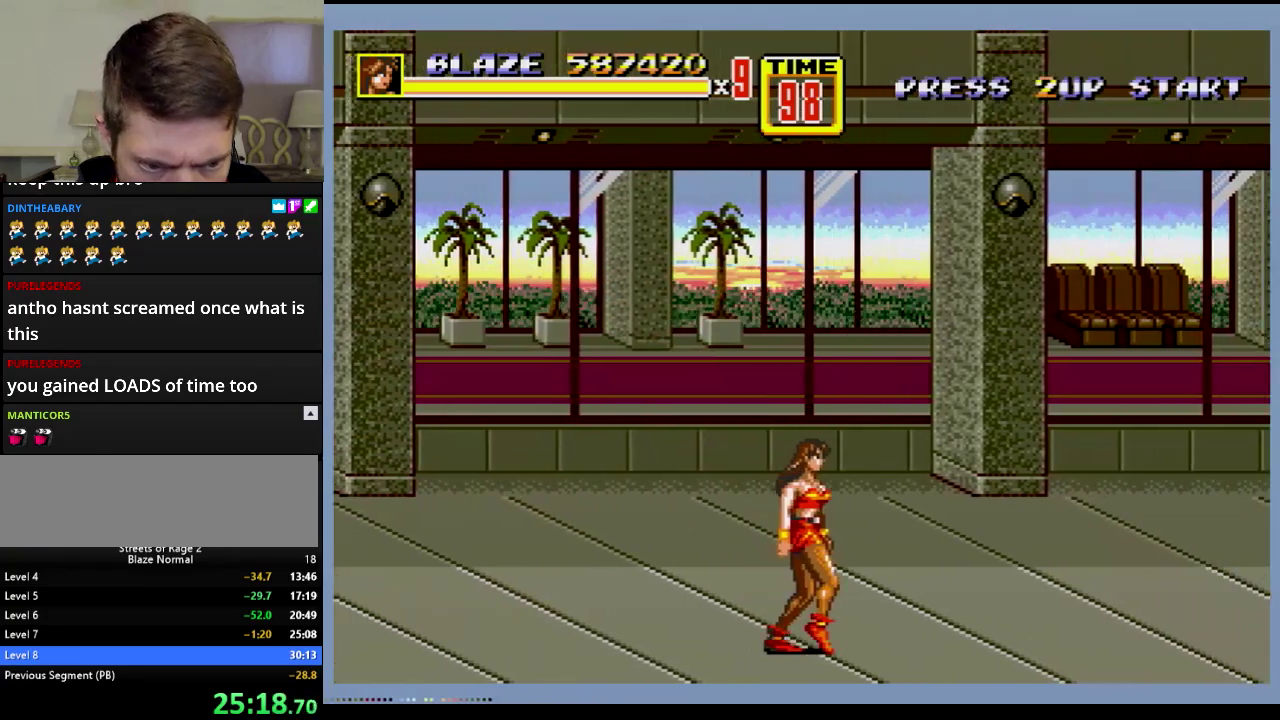
{"buttons": ["DPAD_RIGHT"], "events": []}
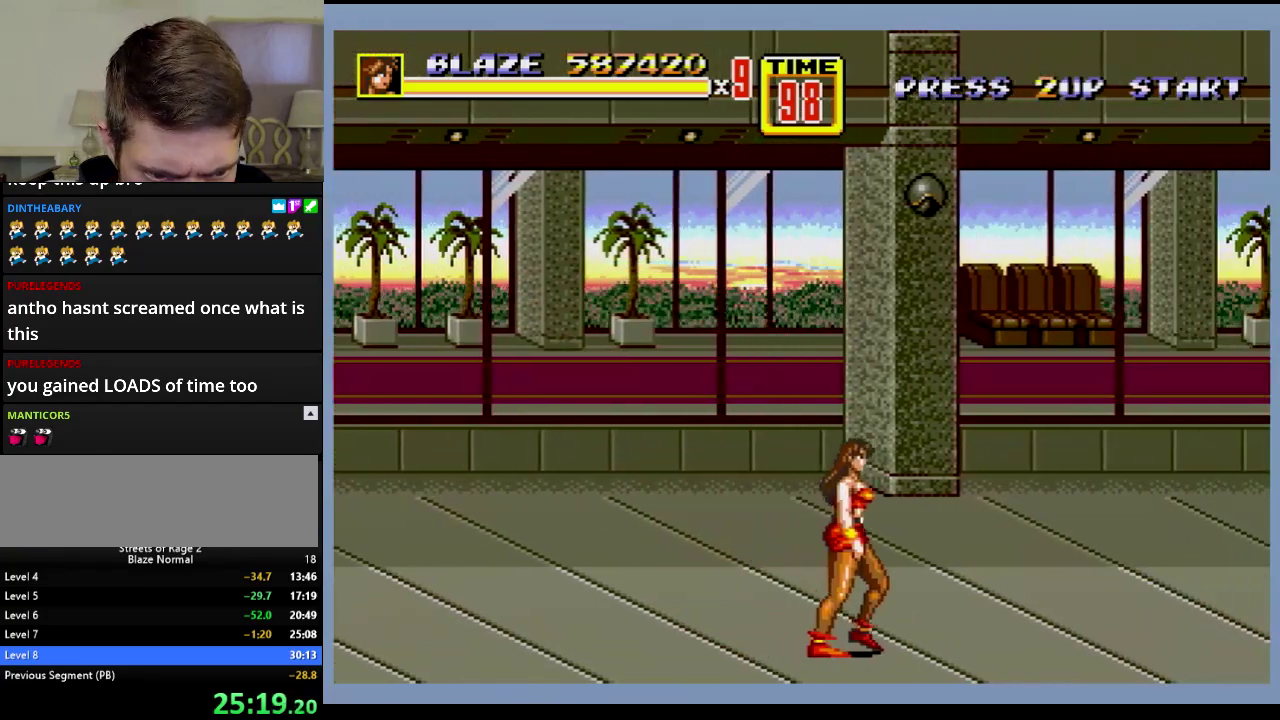
{"buttons": ["DPAD_DOWN", "DPAD_RIGHT"], "events": [[334, "C", "down"], [417, "C", "up"], [501, "DPAD_DOWN", "down"]]}
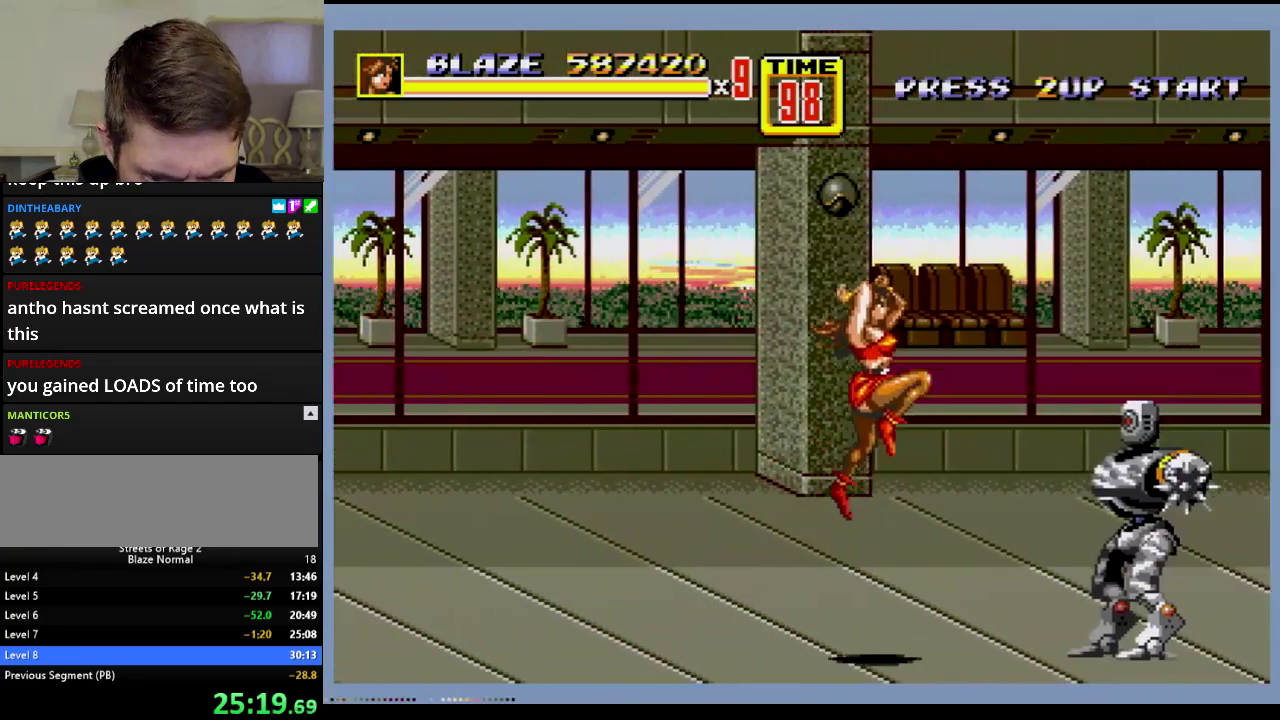
{"buttons": ["B", "DPAD_RIGHT"], "events": [[150, "B", "down"], [367, "DPAD_DOWN", "up"]]}
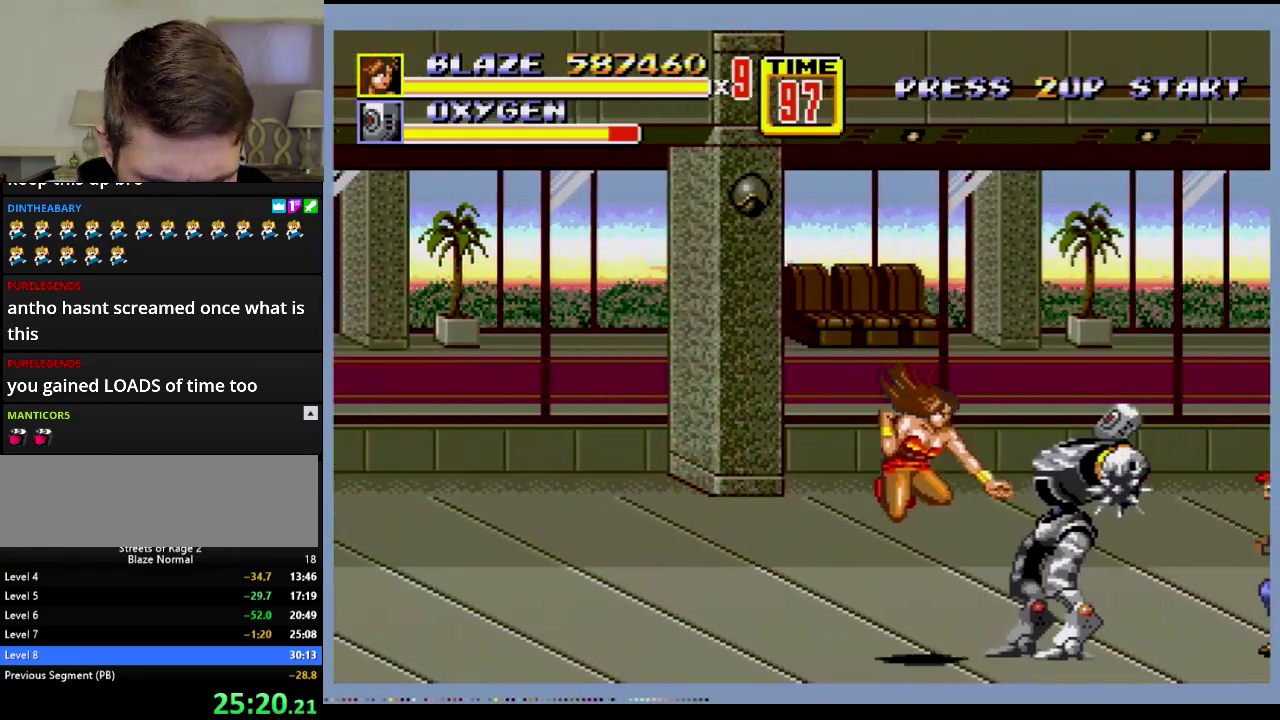
{"buttons": [], "events": [[151, "B", "up"], [167, "DPAD_RIGHT", "up"], [267, "B", "down"], [484, "B", "up"]]}
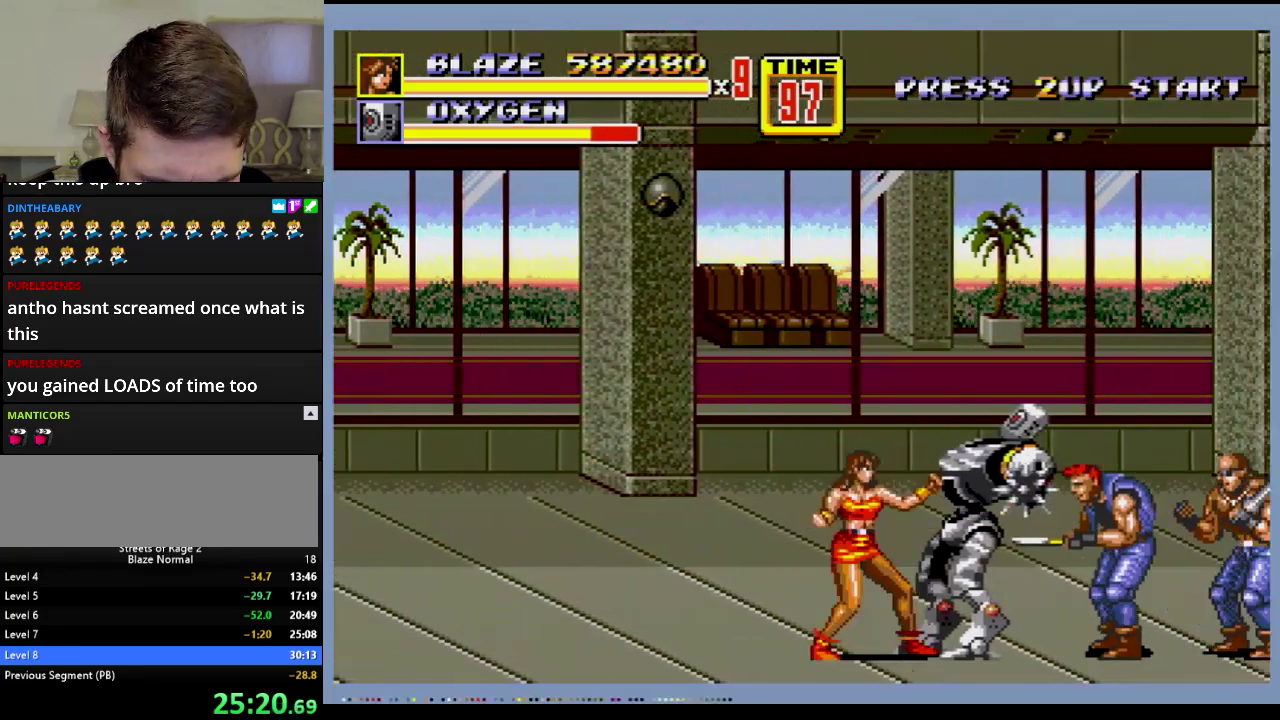
{"buttons": ["A", "DPAD_RIGHT"], "events": [[183, "B", "down"], [384, "DPAD_RIGHT", "down"], [400, "B", "up"], [500, "A", "down"]]}
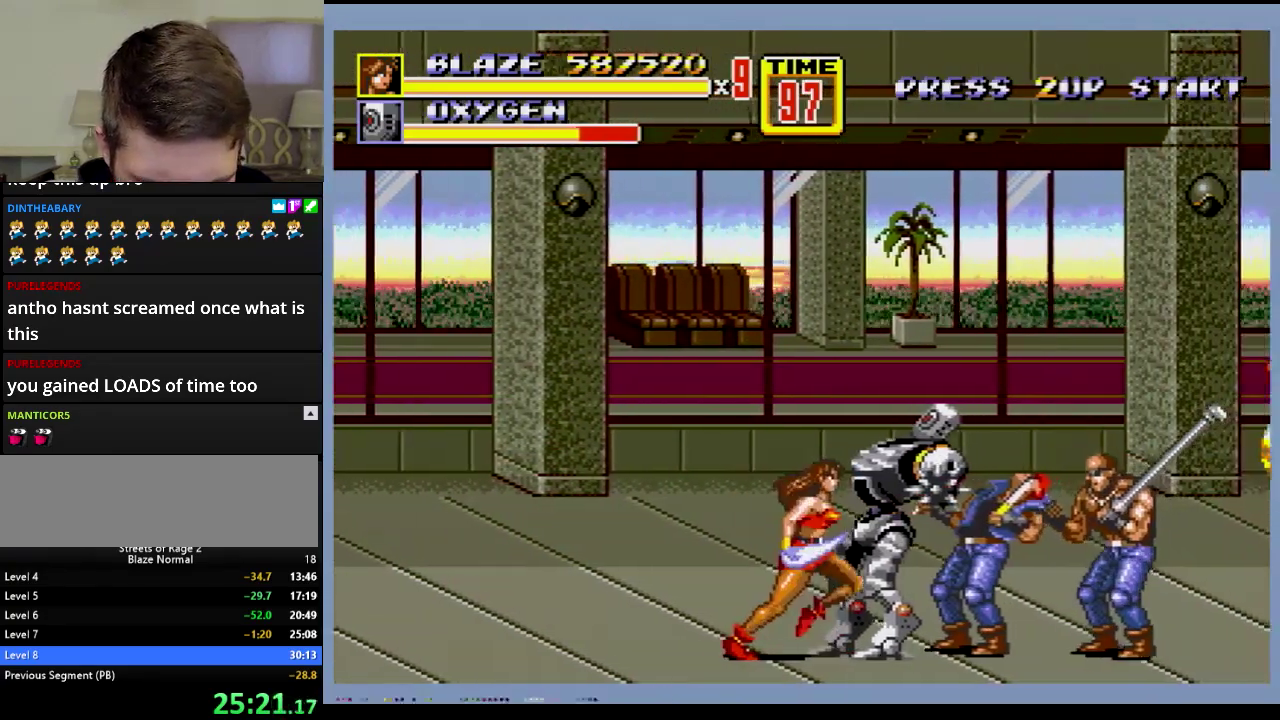
{"buttons": ["A", "DPAD_RIGHT"], "events": [[34, "A", "up"], [67, "A", "down"]]}
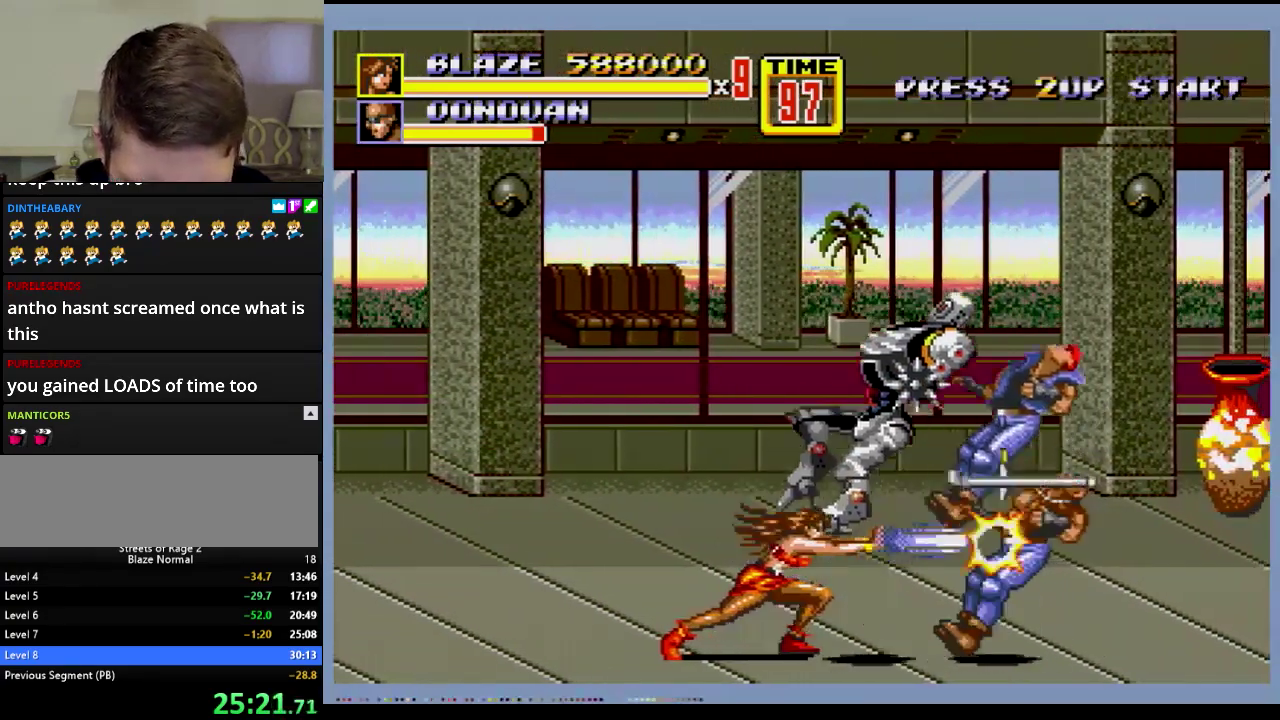
{"buttons": ["DPAD_RIGHT"], "events": [[133, "DPAD_RIGHT", "up"], [233, "A", "up"], [350, "DPAD_RIGHT", "down"]]}
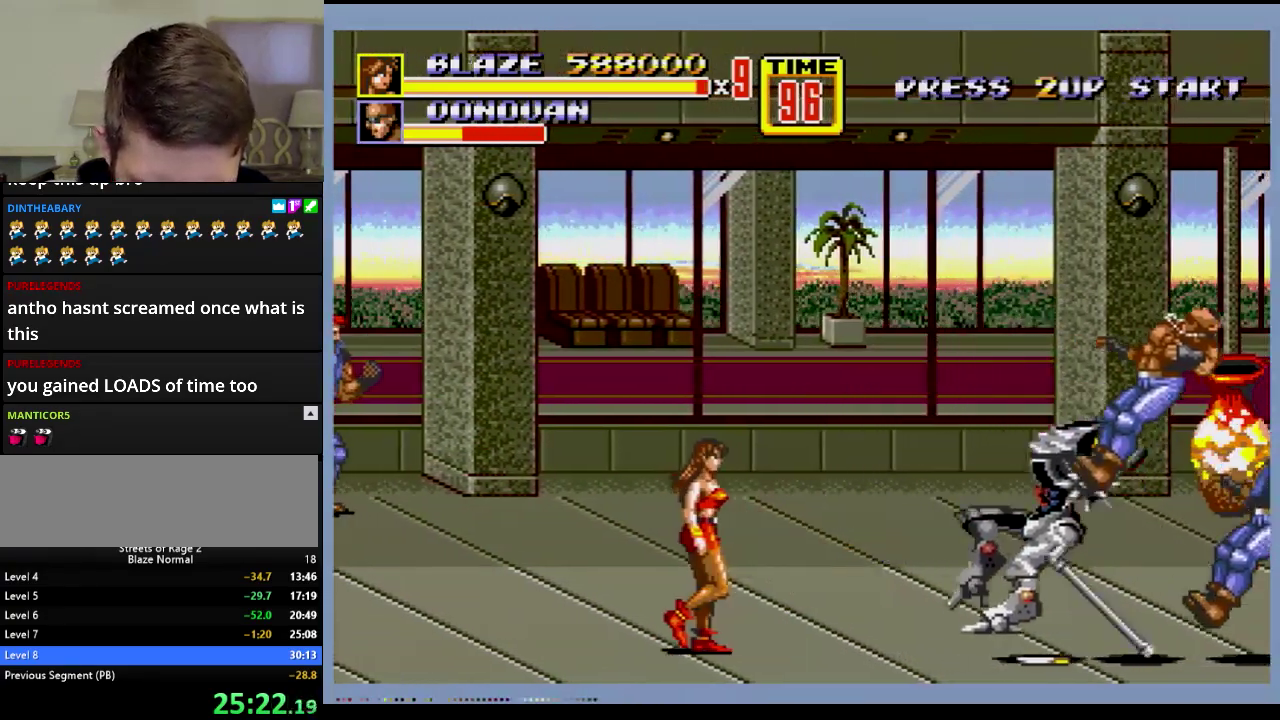
{"buttons": ["DPAD_RIGHT"], "events": []}
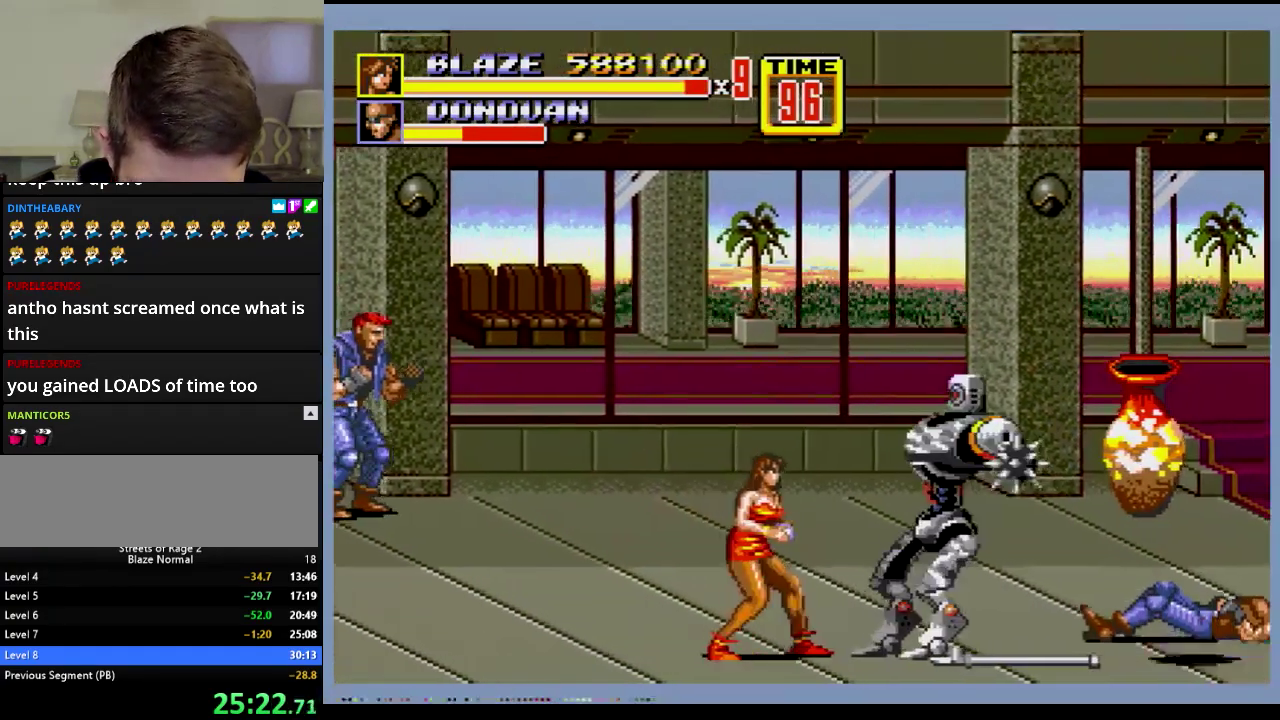
{"buttons": ["A", "DPAD_RIGHT"], "events": [[100, "A", "down"]]}
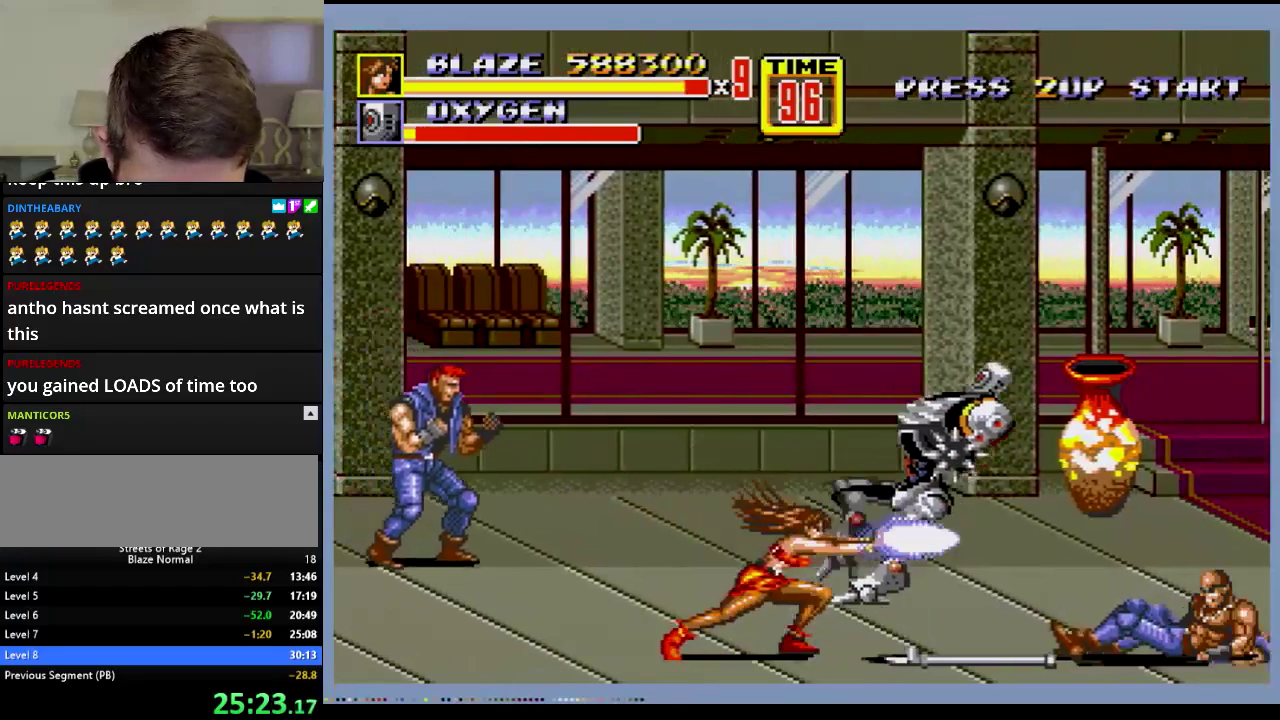
{"buttons": ["DPAD_RIGHT"], "events": [[301, "A", "up"]]}
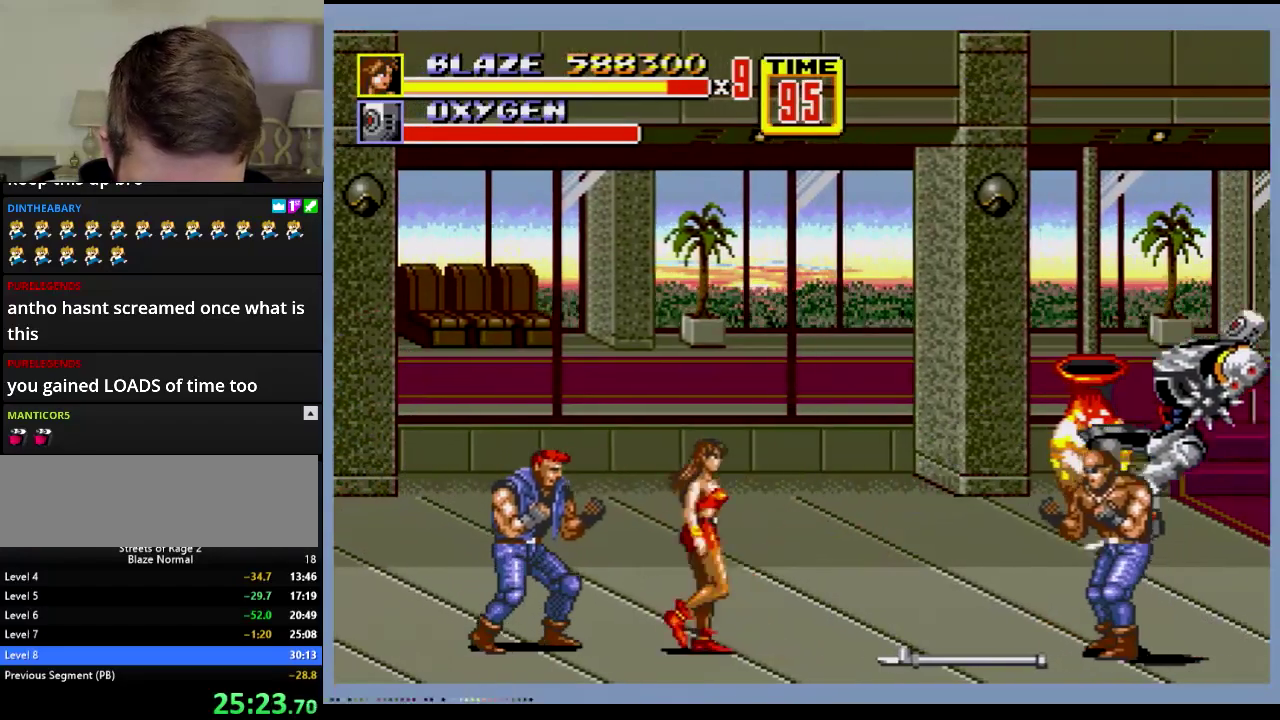
{"buttons": [], "events": [[117, "DPAD_RIGHT", "up"], [150, "DPAD_LEFT", "down"], [217, "B", "down"], [284, "B", "up"], [284, "DPAD_LEFT", "up"]]}
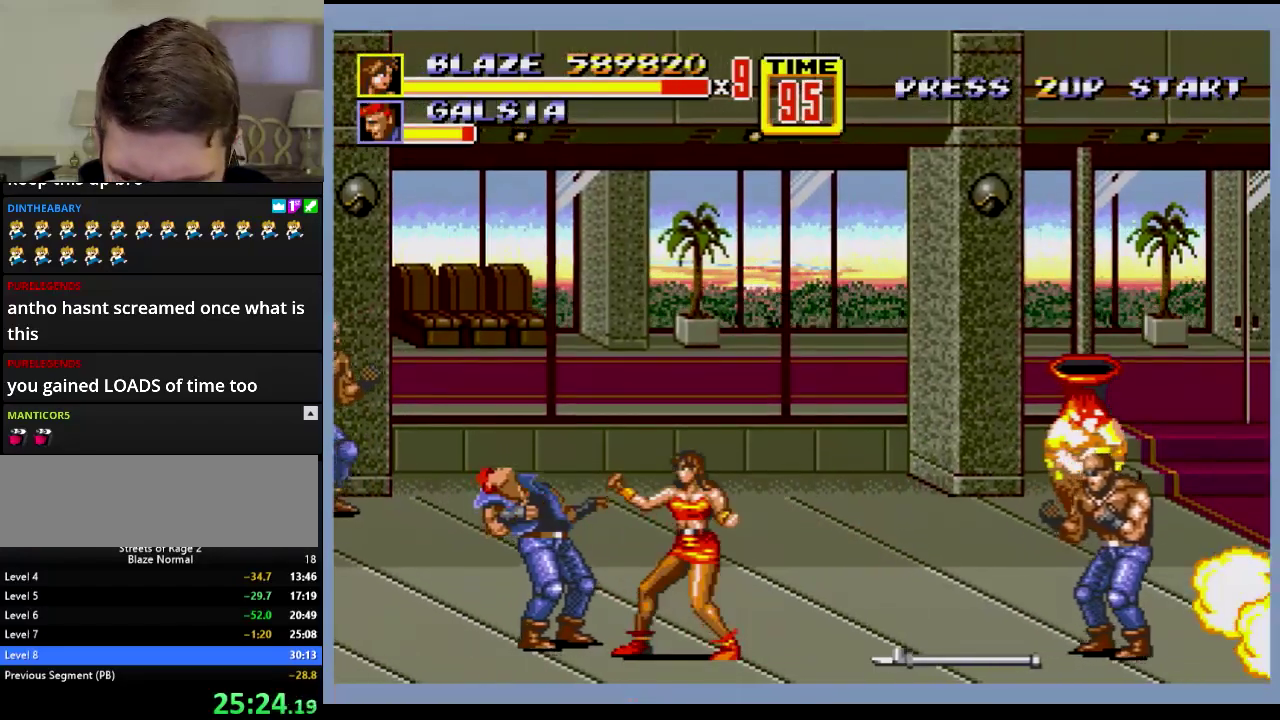
{"buttons": ["DPAD_LEFT"], "events": [[84, "B", "down"], [184, "B", "up"], [251, "DPAD_LEFT", "down"], [317, "DPAD_LEFT", "up"], [384, "DPAD_LEFT", "down"], [417, "B", "down"], [468, "B", "up"]]}
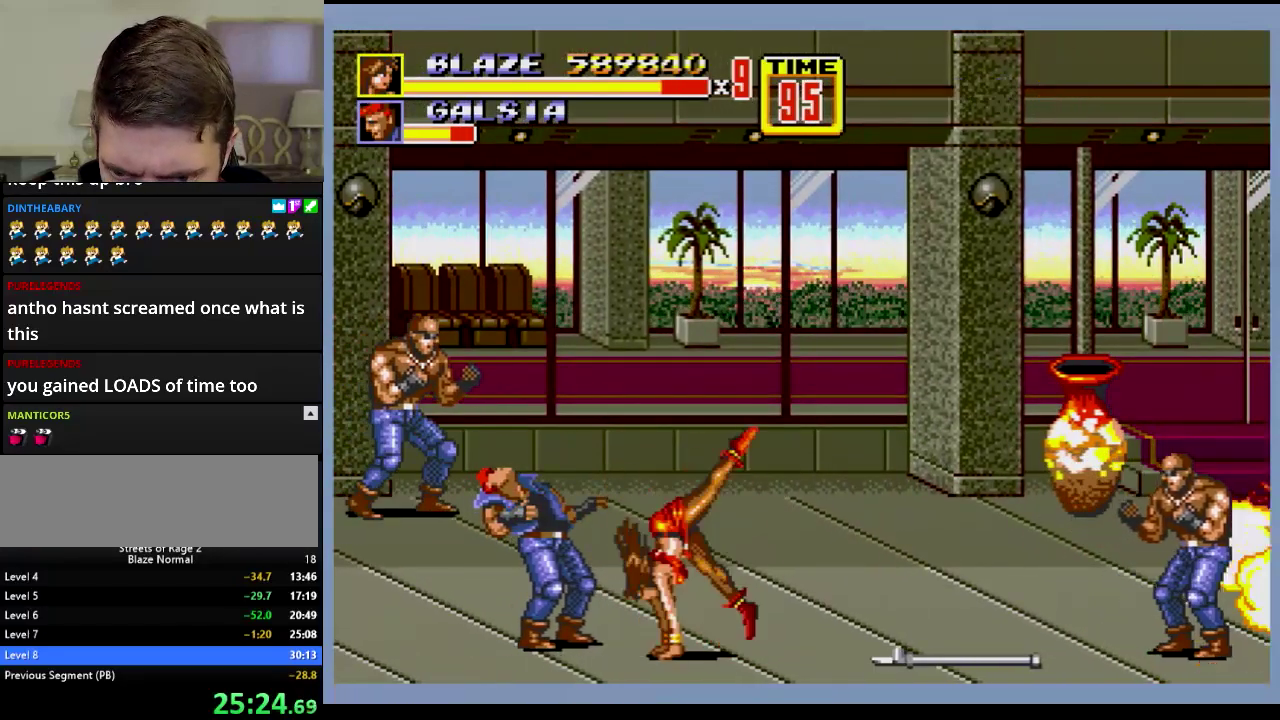
{"buttons": [], "events": [[84, "DPAD_LEFT", "up"]]}
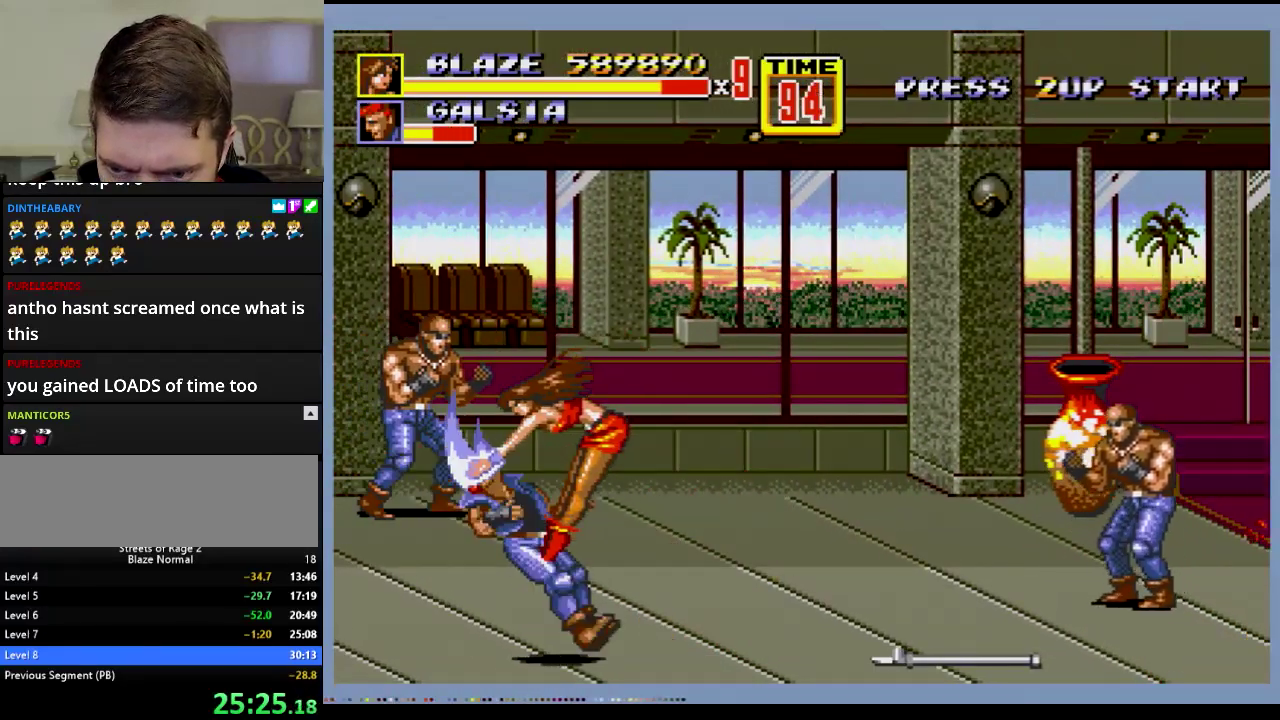
{"buttons": ["DPAD_UP", "DPAD_RIGHT"], "events": [[350, "DPAD_RIGHT", "down"], [367, "DPAD_UP", "down"]]}
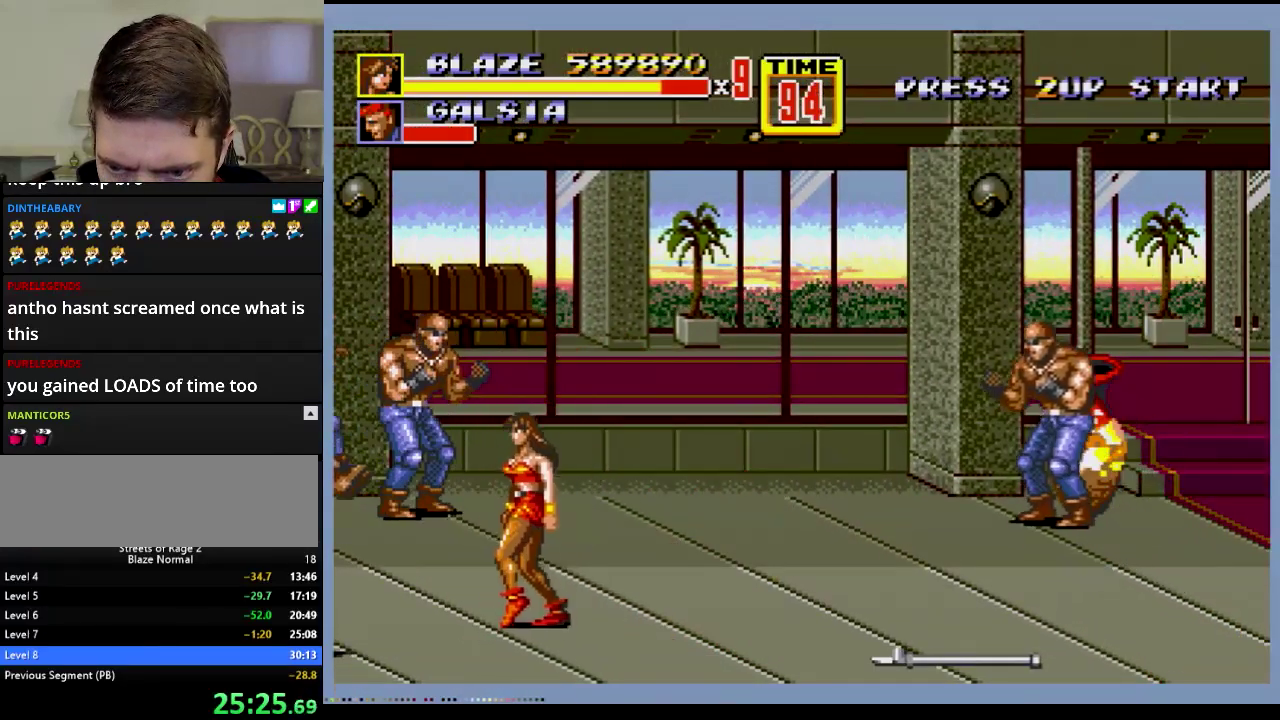
{"buttons": ["DPAD_UP", "DPAD_LEFT"], "events": [[34, "DPAD_RIGHT", "up"], [67, "DPAD_LEFT", "down"], [200, "DPAD_LEFT", "up"], [351, "DPAD_LEFT", "down"]]}
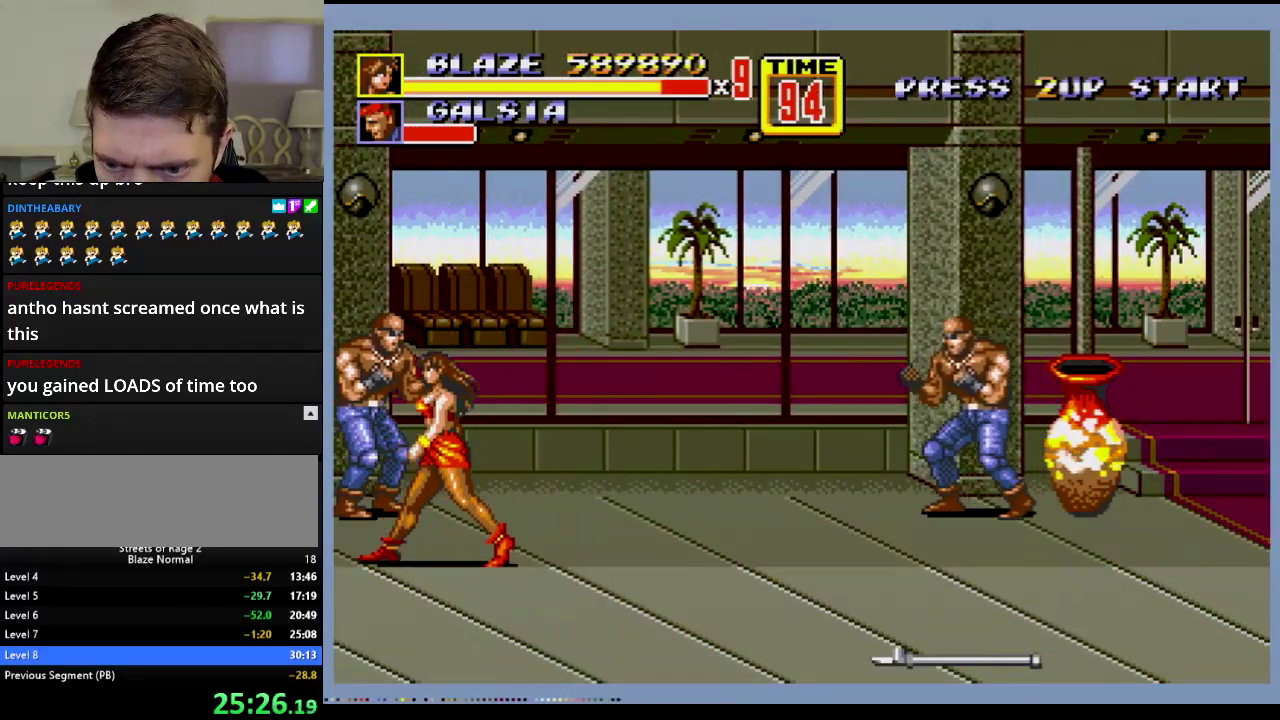
{"buttons": ["DPAD_UP", "DPAD_LEFT"], "events": [[400, "B", "down"], [500, "B", "up"]]}
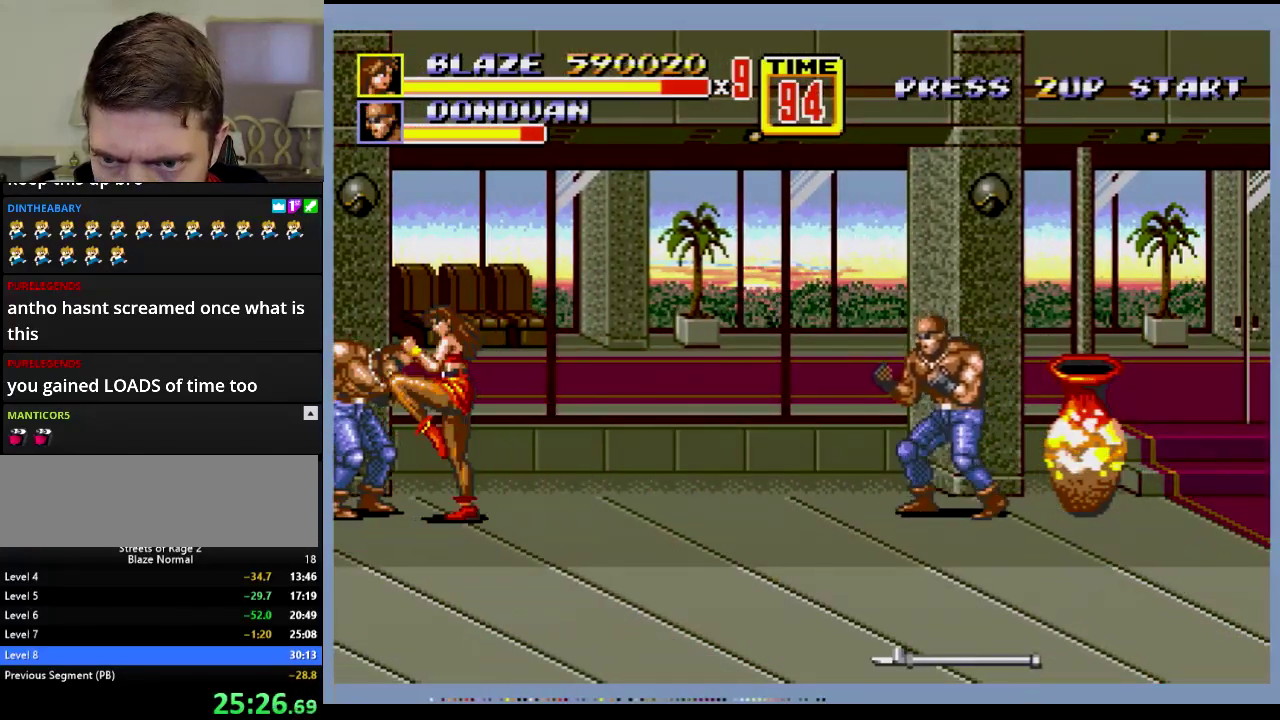
{"buttons": [], "events": [[200, "B", "down"], [367, "DPAD_LEFT", "up"], [367, "DPAD_UP", "up"], [417, "B", "up"]]}
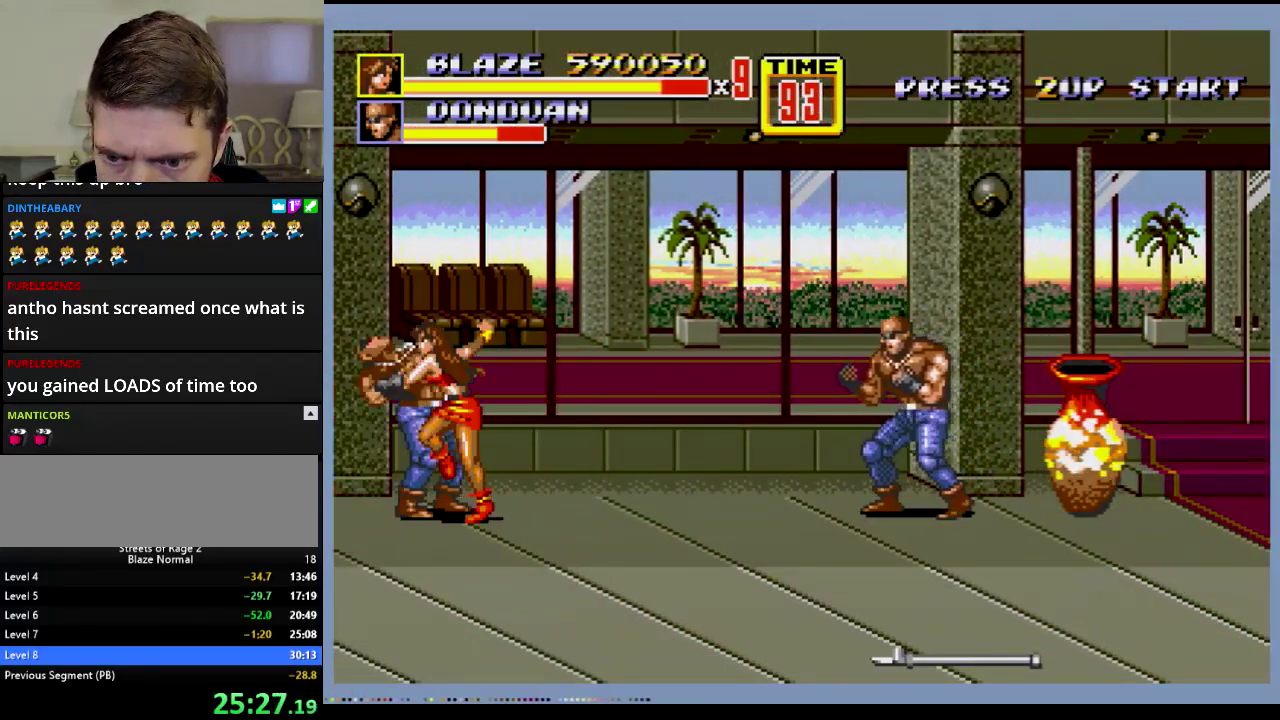
{"buttons": ["B"], "events": [[100, "B", "down"], [200, "B", "up"], [267, "B", "down"]]}
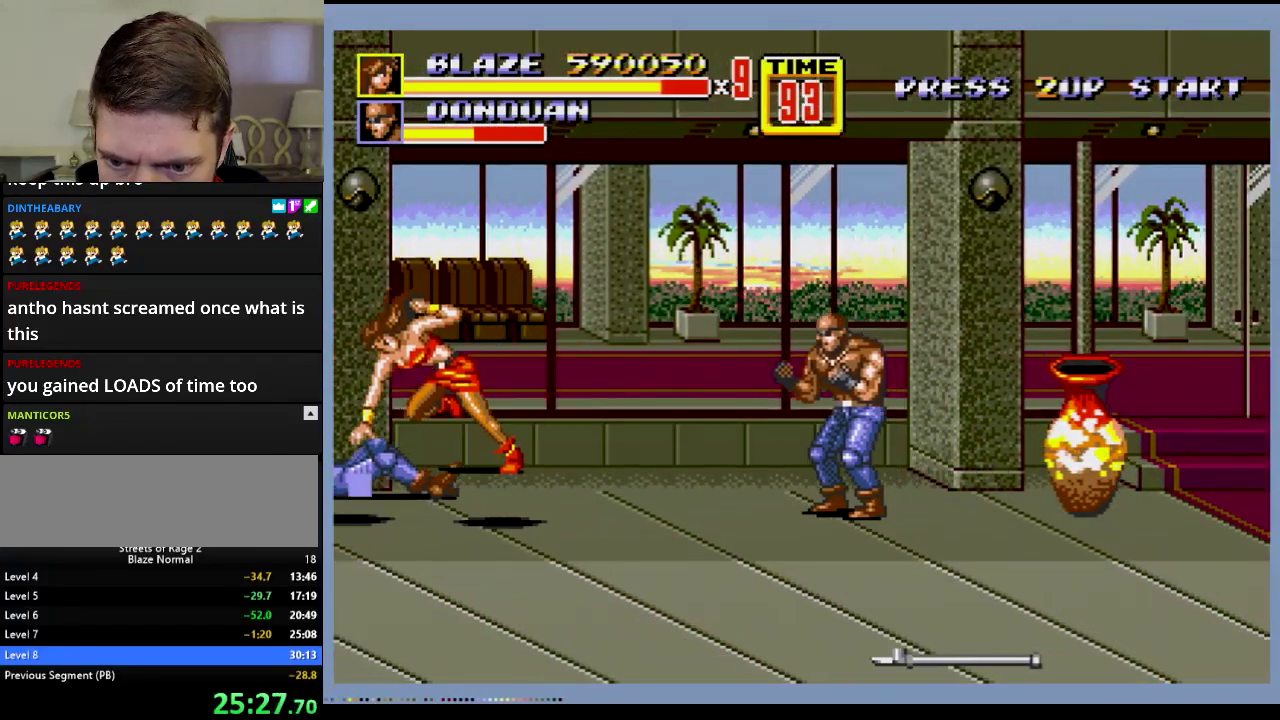
{"buttons": [], "events": [[100, "B", "up"]]}
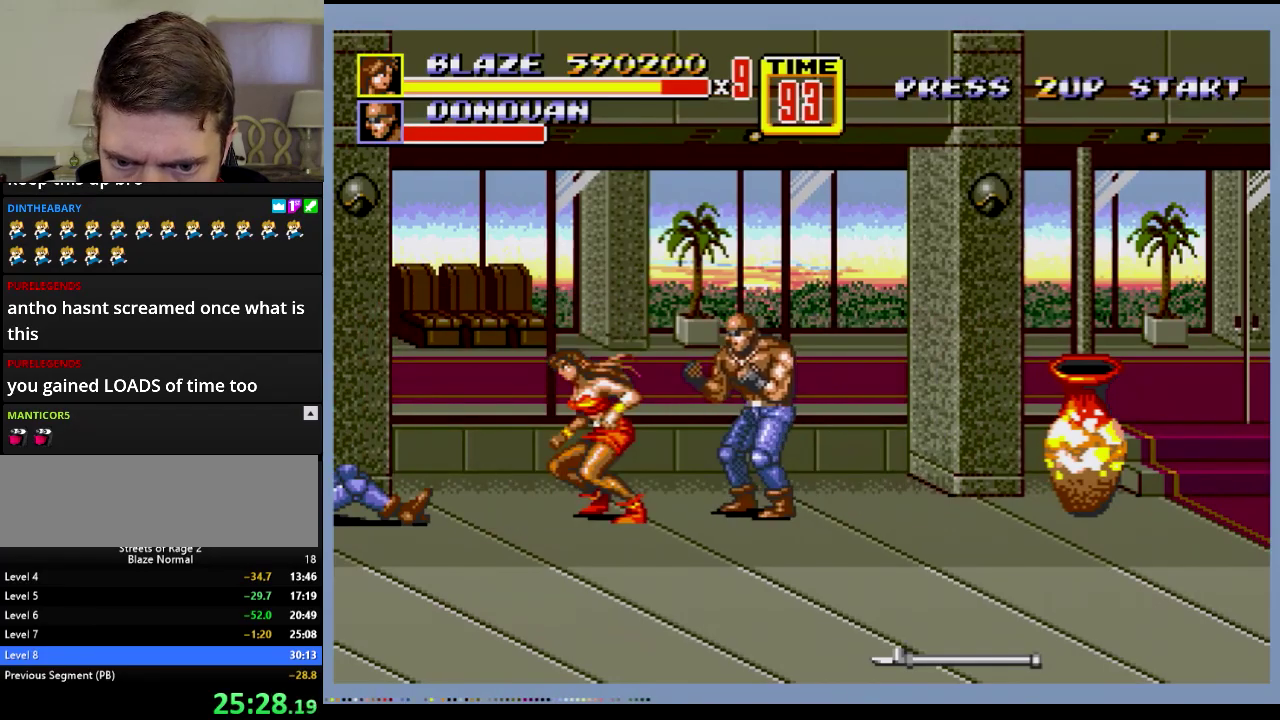
{"buttons": ["DPAD_DOWN", "DPAD_RIGHT"], "events": [[66, "DPAD_RIGHT", "down"], [116, "DPAD_DOWN", "down"], [333, "DPAD_DOWN", "up"], [383, "DPAD_DOWN", "down"]]}
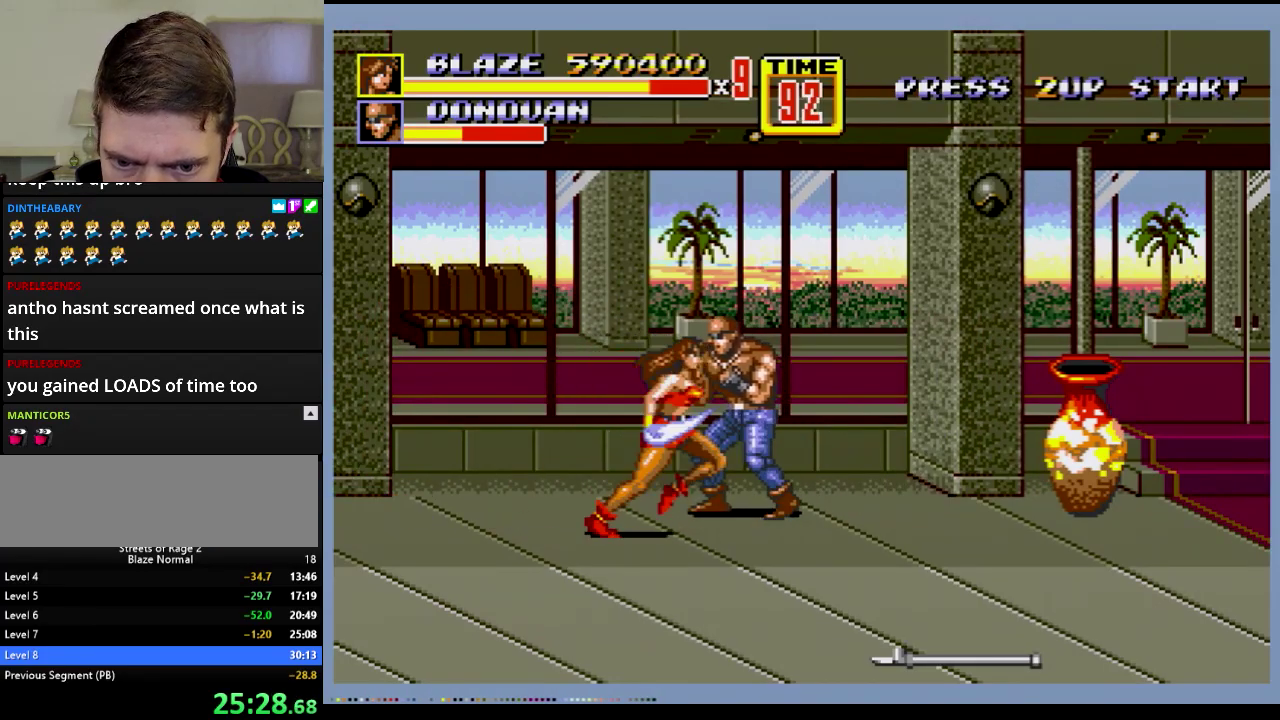
{"buttons": [], "events": [[17, "DPAD_DOWN", "up"], [334, "DPAD_RIGHT", "up"]]}
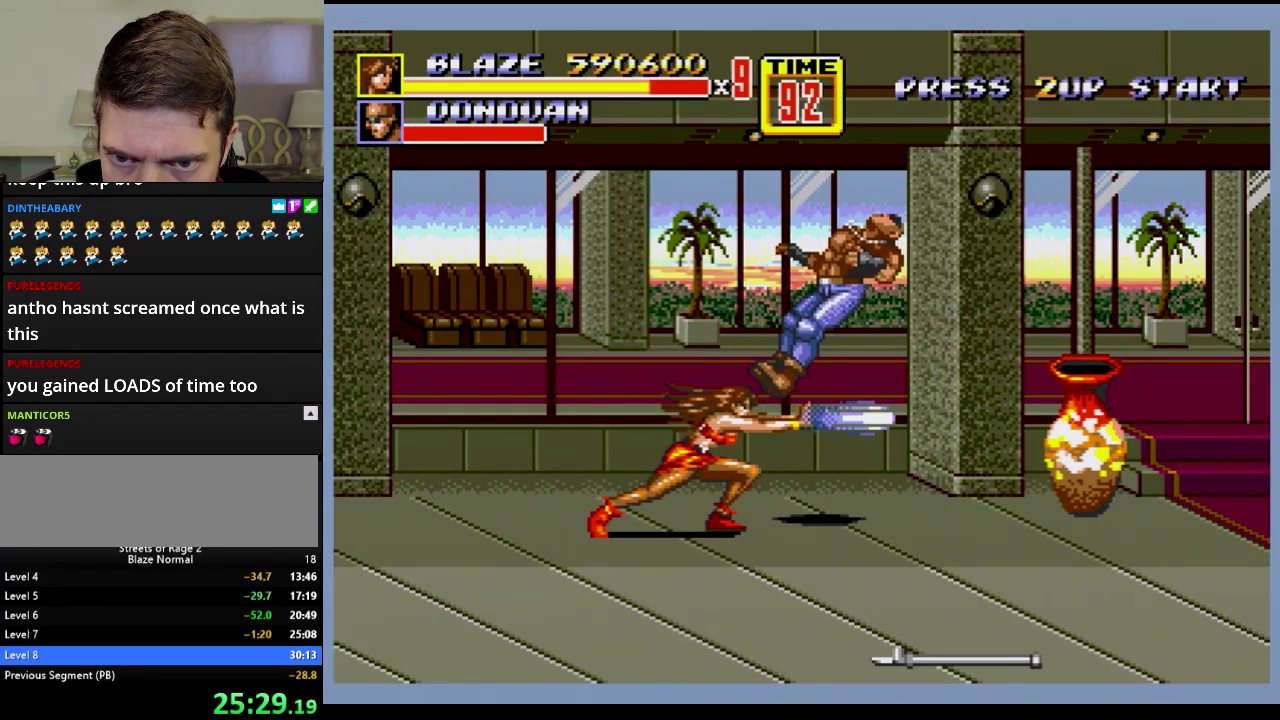
{"buttons": ["DPAD_DOWN", "DPAD_RIGHT"], "events": [[300, "DPAD_RIGHT", "down"], [350, "DPAD_DOWN", "down"]]}
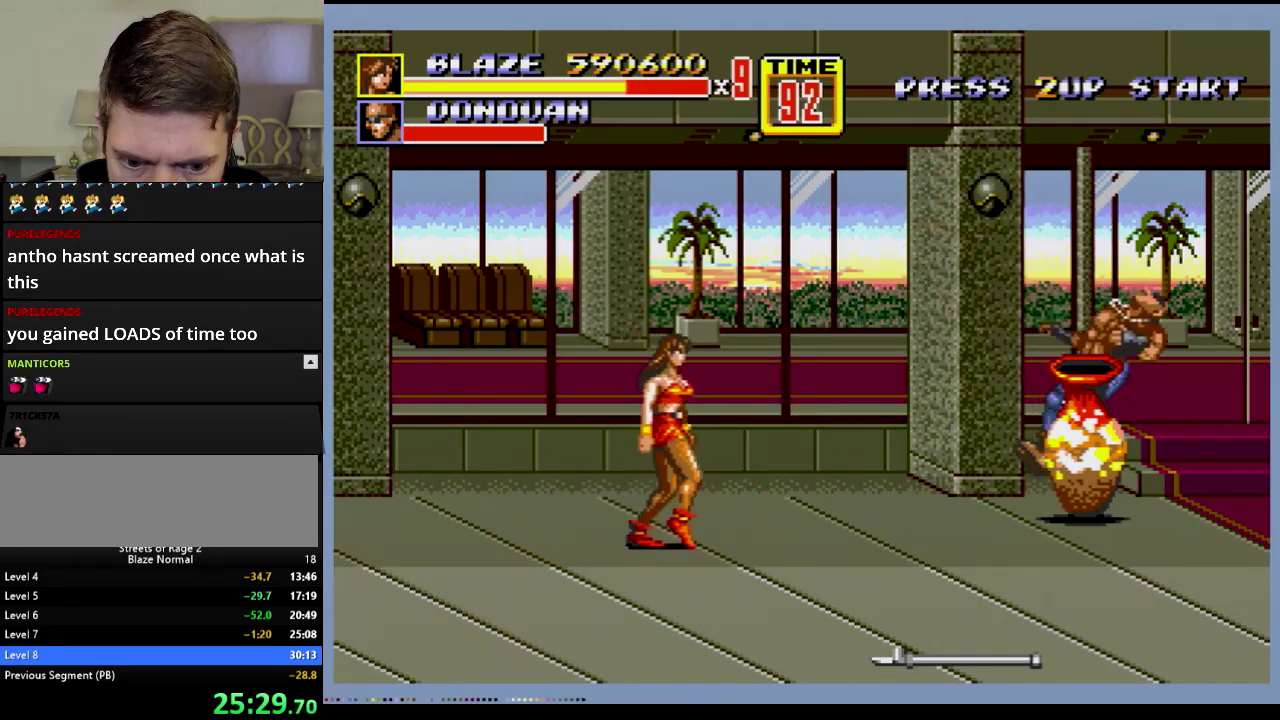
{"buttons": ["DPAD_RIGHT"], "events": [[501, "DPAD_DOWN", "up"]]}
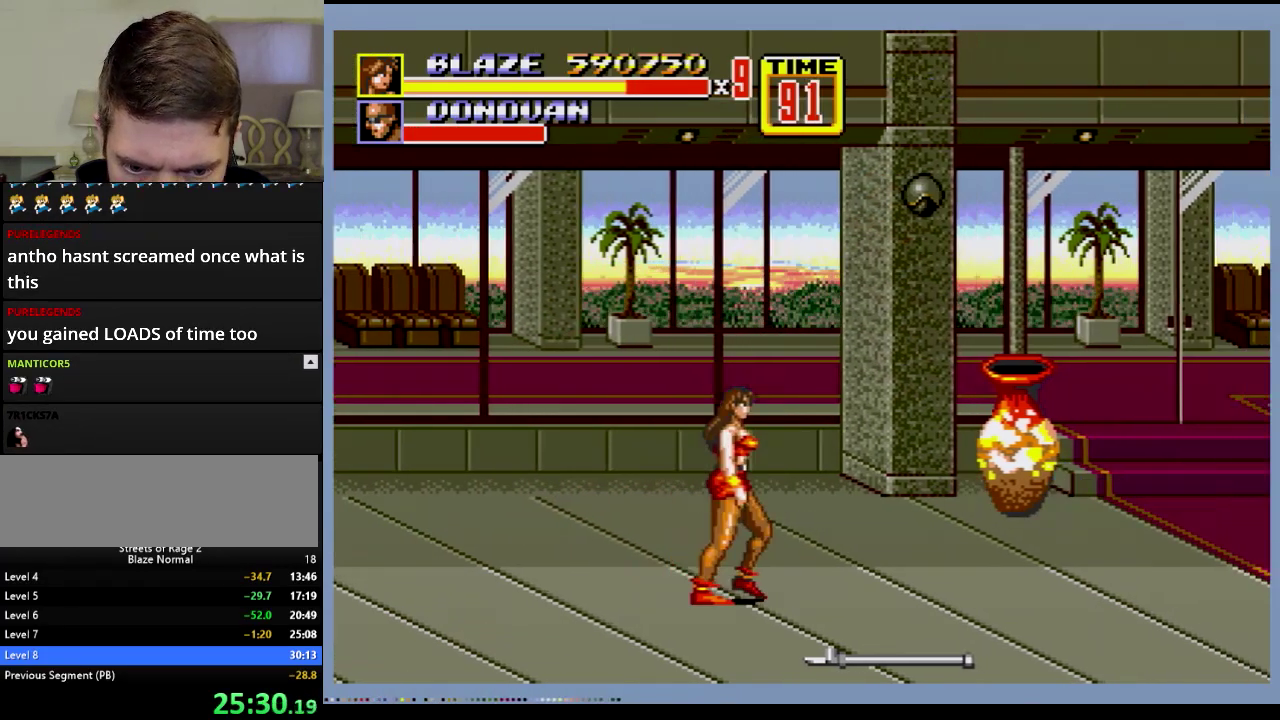
{"buttons": ["DPAD_DOWN", "DPAD_RIGHT"], "events": [[250, "DPAD_DOWN", "down"]]}
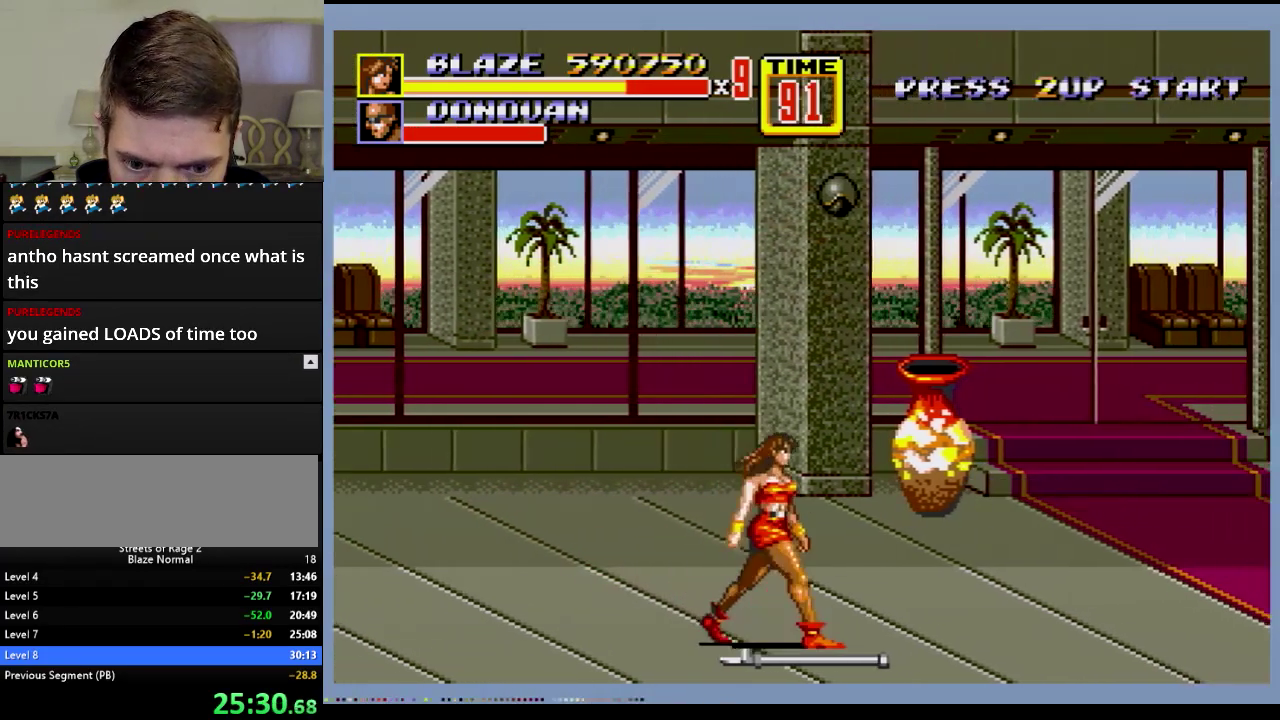
{"buttons": ["B", "DPAD_RIGHT"], "events": [[200, "DPAD_DOWN", "up"], [501, "B", "down"]]}